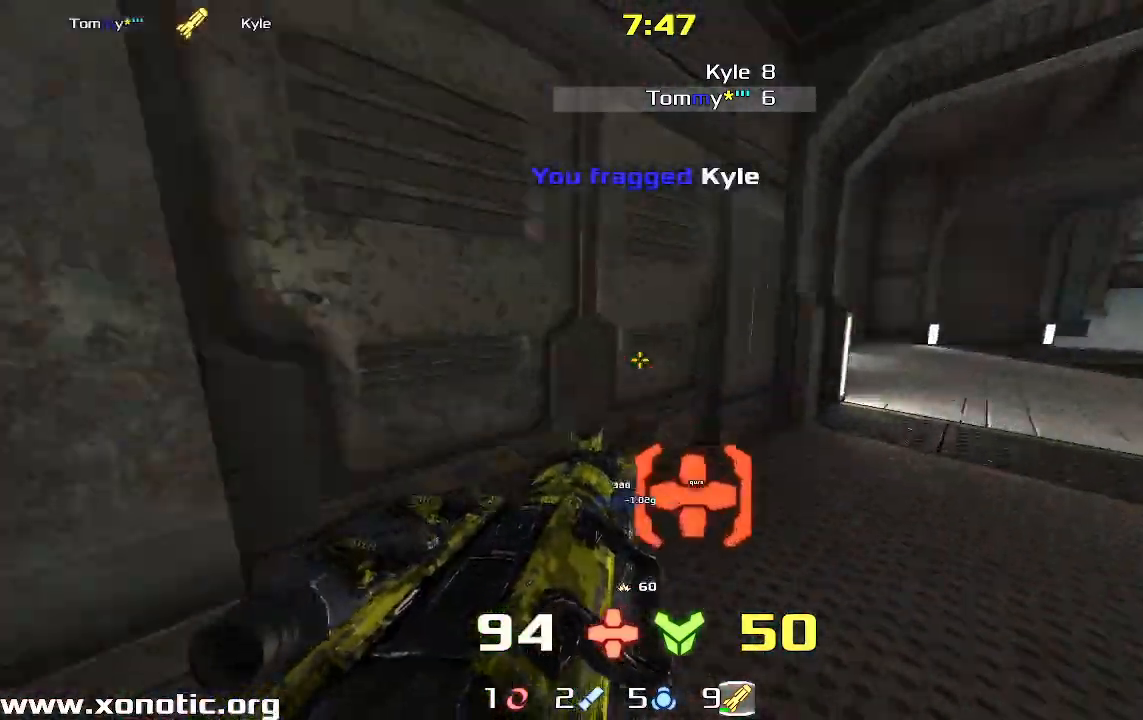
Gameplay with keyboard; each line is a JSON object with the keys held at the frame after it. "events" lists presses ("down") and releases ("up") of "down", "left", "right" and "up" between this image and that frame as [ms after this image, input, new state], when the widget could be followed in between. No other keys are recorded. Mouse input is not recorded. Not read: other_keys.
{"keys": ["right", "up"], "events": [[33, "right", "down"]]}
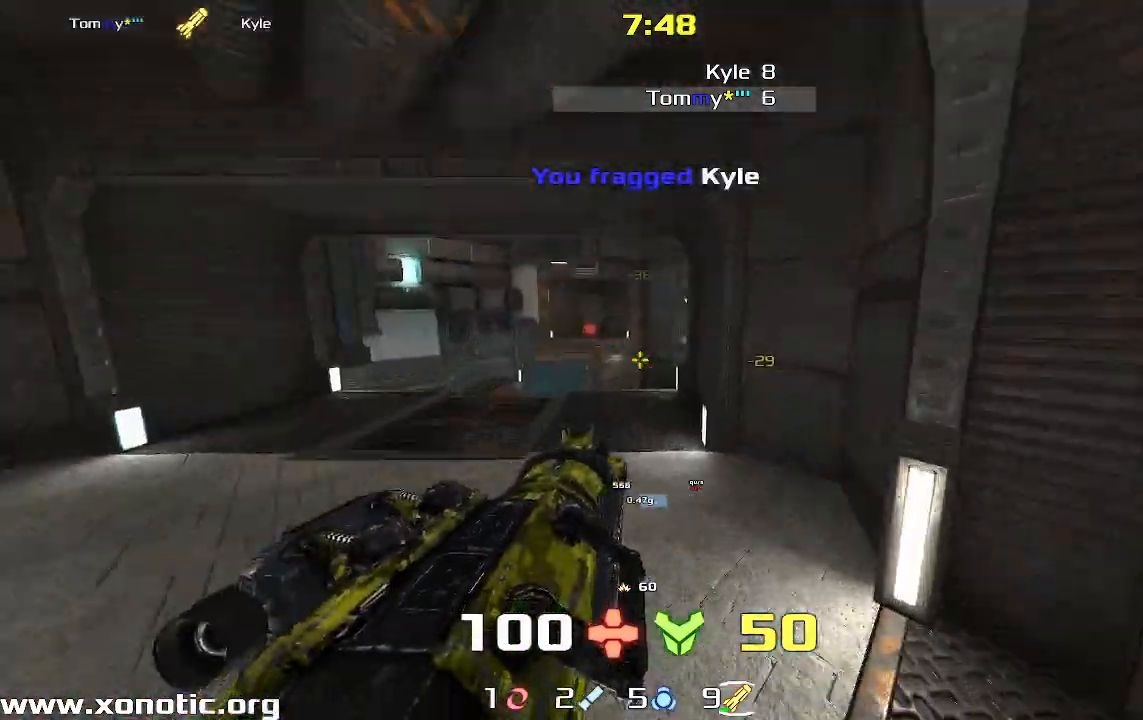
{"keys": ["left", "up"], "events": [[267, "left", "down"], [267, "right", "up"]]}
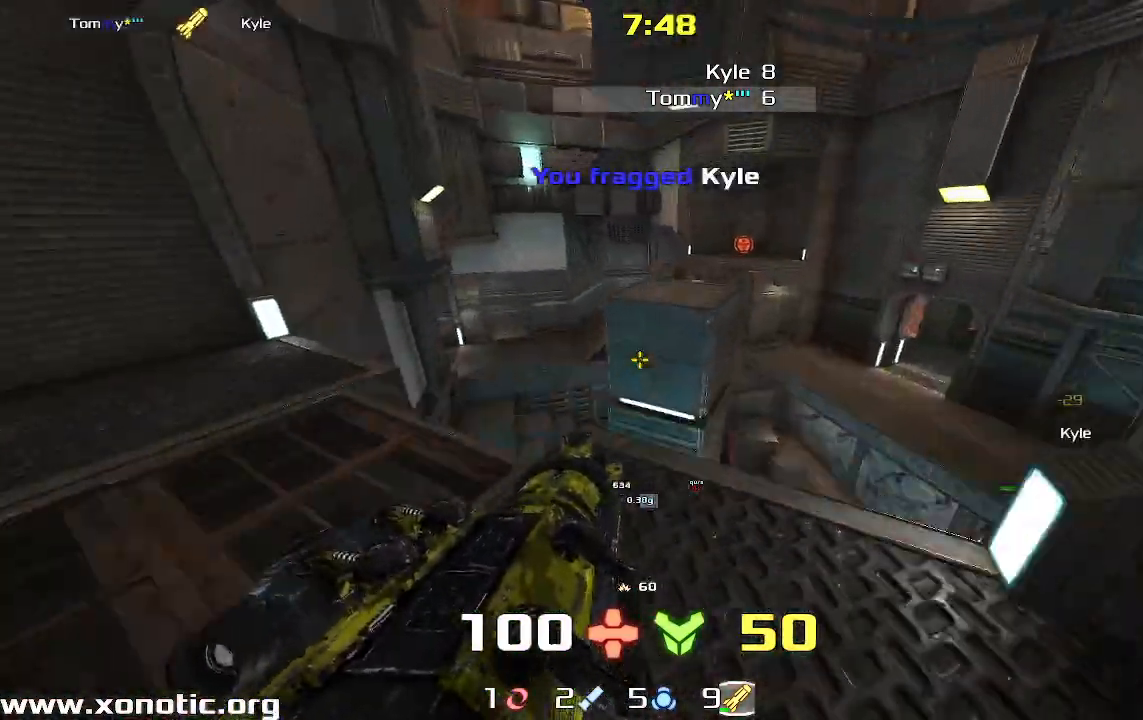
{"keys": ["right", "up"], "events": [[300, "left", "up"], [333, "right", "down"]]}
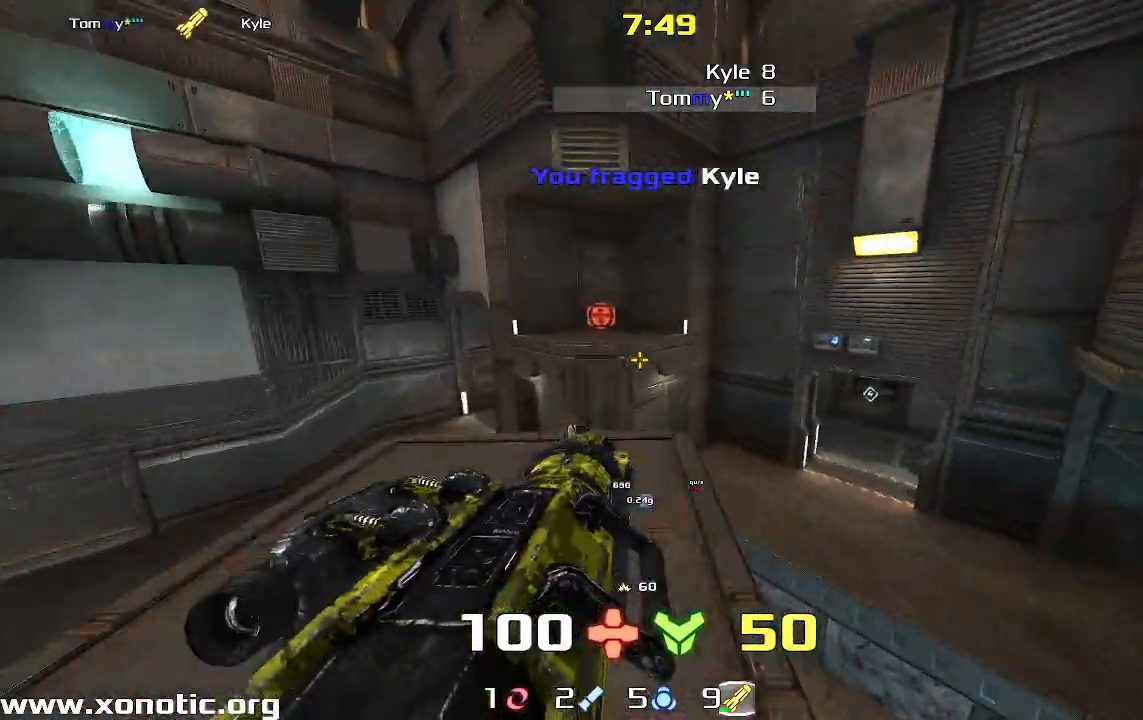
{"keys": ["left"], "events": [[433, "right", "up"], [467, "left", "down"], [467, "up", "up"]]}
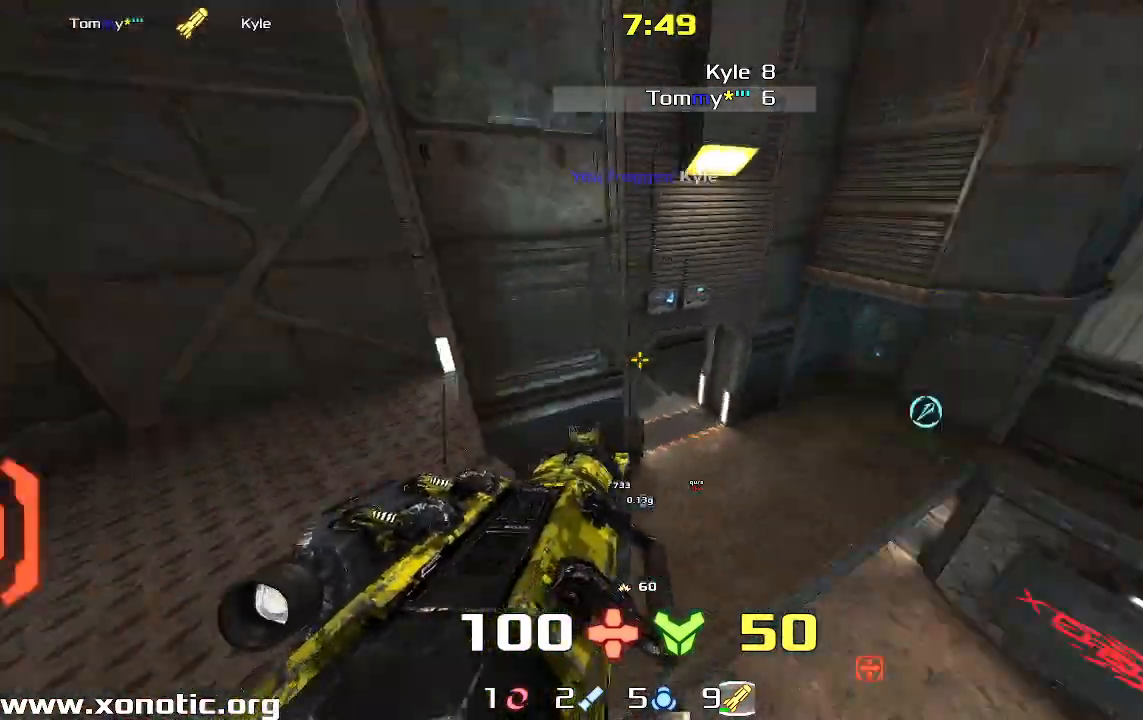
{"keys": ["right", "up"], "events": [[100, "left", "up"], [133, "up", "down"], [300, "right", "down"]]}
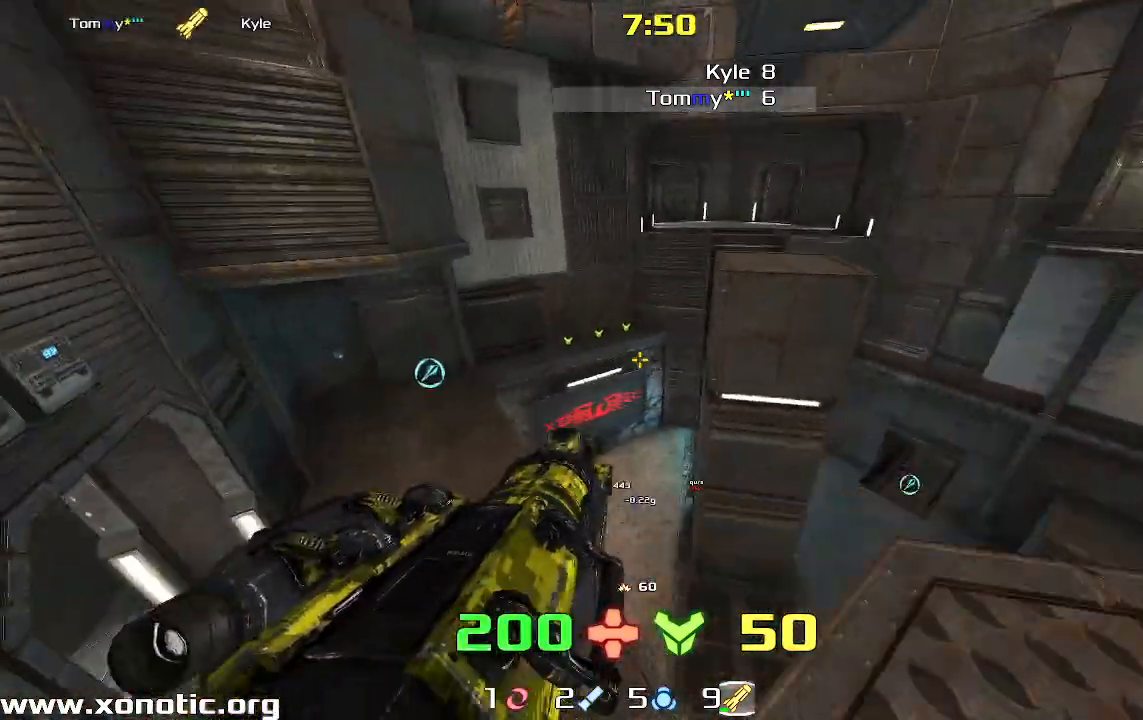
{"keys": ["left", "up"], "events": [[33, "left", "down"], [33, "right", "up"], [400, "up", "up"], [433, "up", "down"]]}
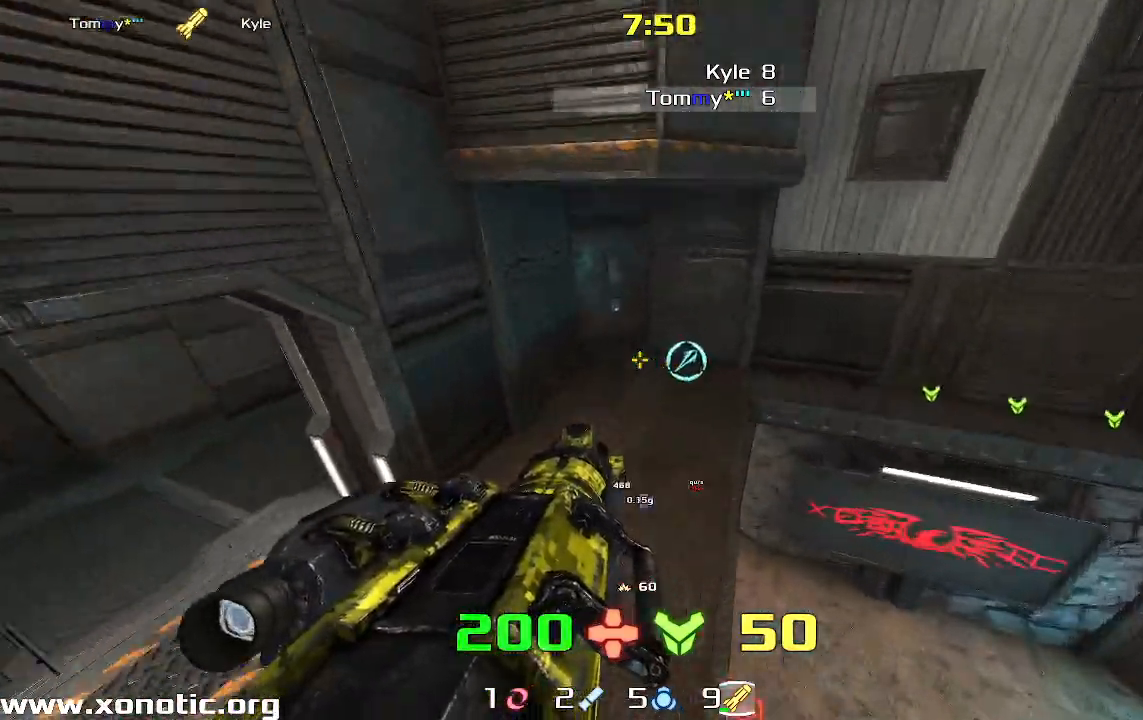
{"keys": ["right", "up"], "events": [[267, "left", "up"], [467, "right", "down"]]}
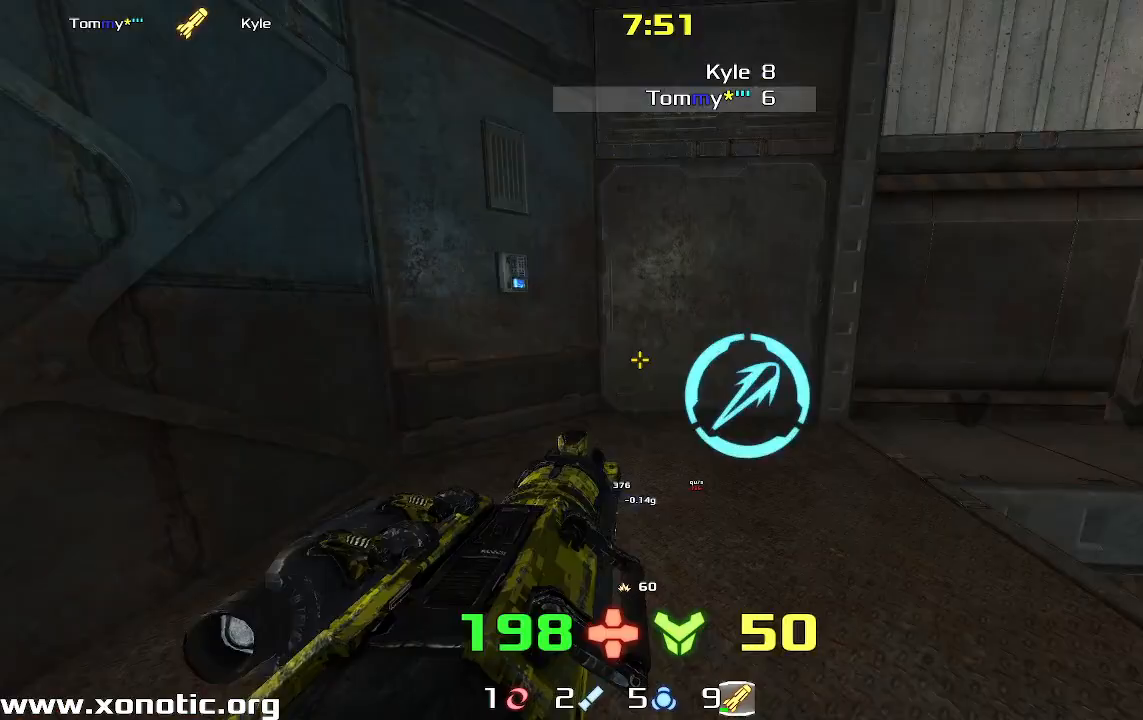
{"keys": ["right", "up"], "events": []}
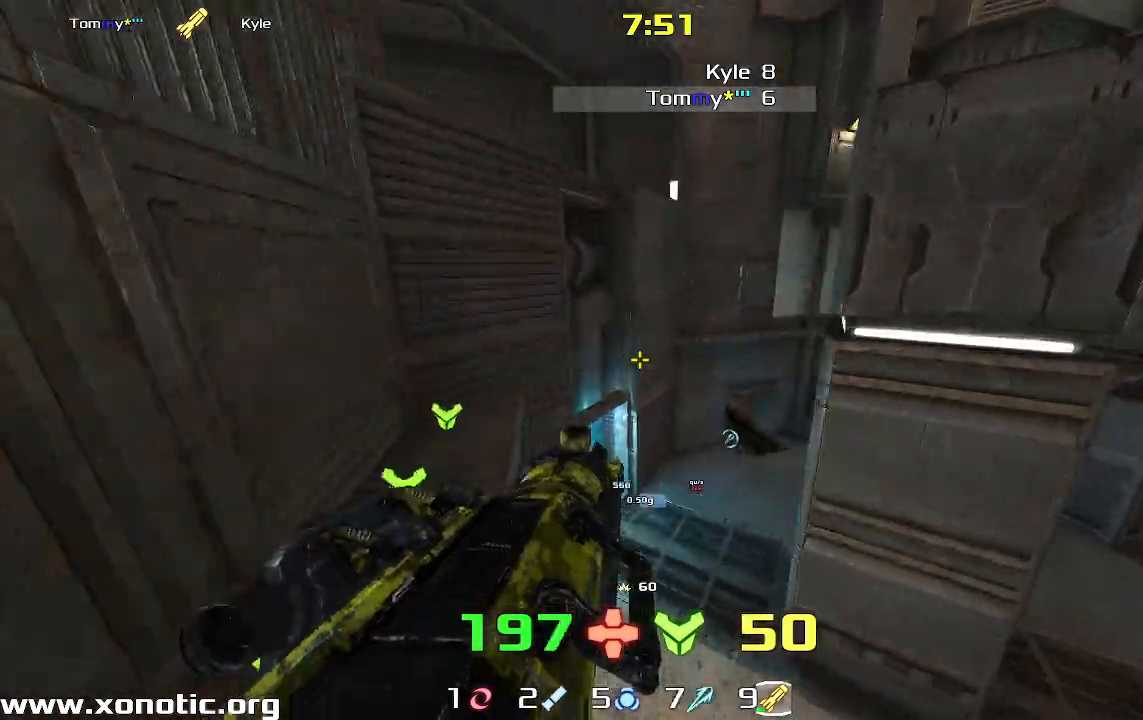
{"keys": ["up"], "events": [[167, "right", "up"], [200, "left", "down"], [200, "up", "up"], [367, "left", "up"], [433, "up", "down"]]}
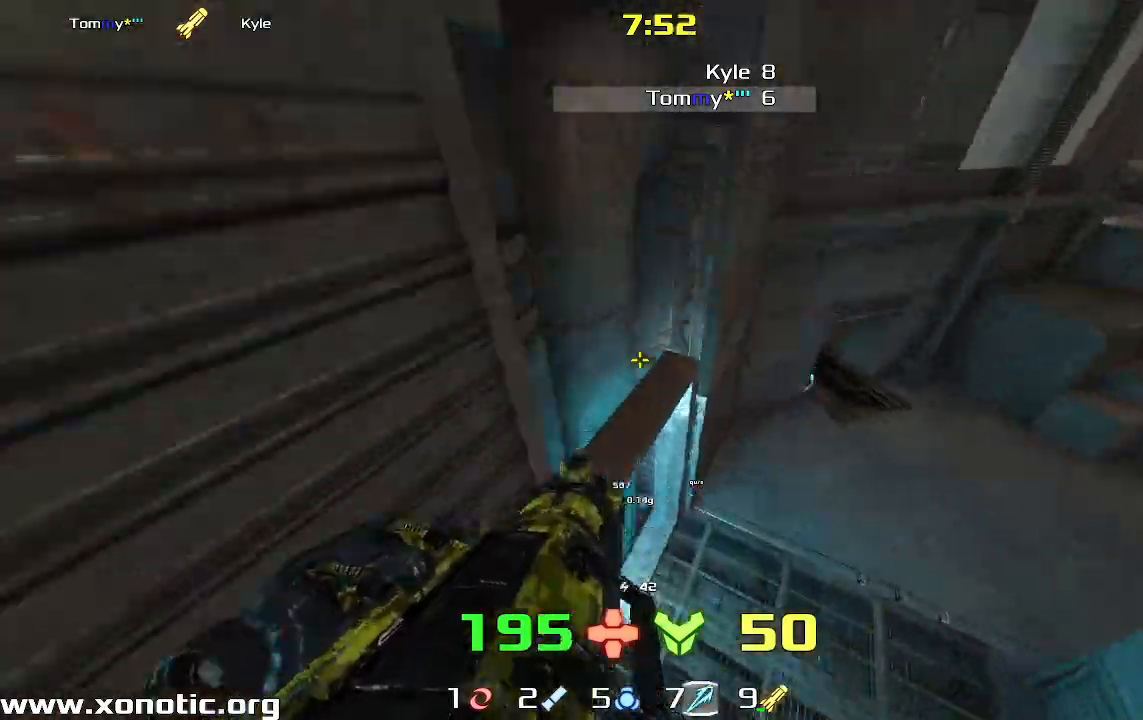
{"keys": ["left", "up"], "events": [[467, "left", "down"]]}
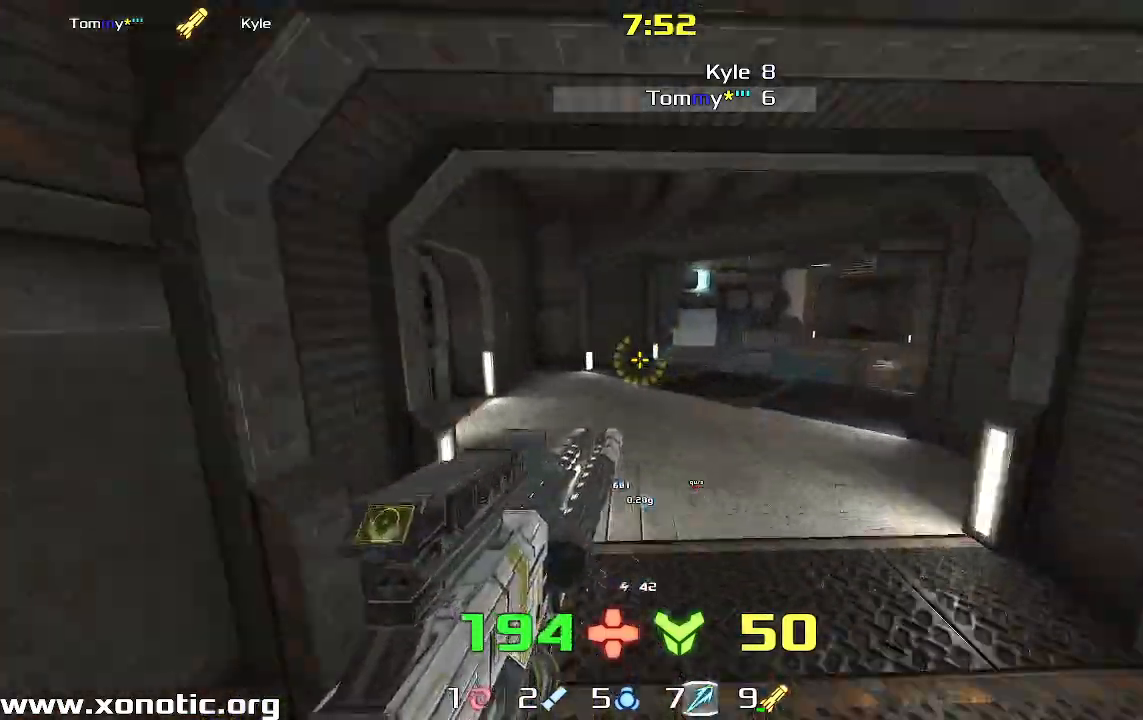
{"keys": ["left"], "events": [[67, "up", "up"]]}
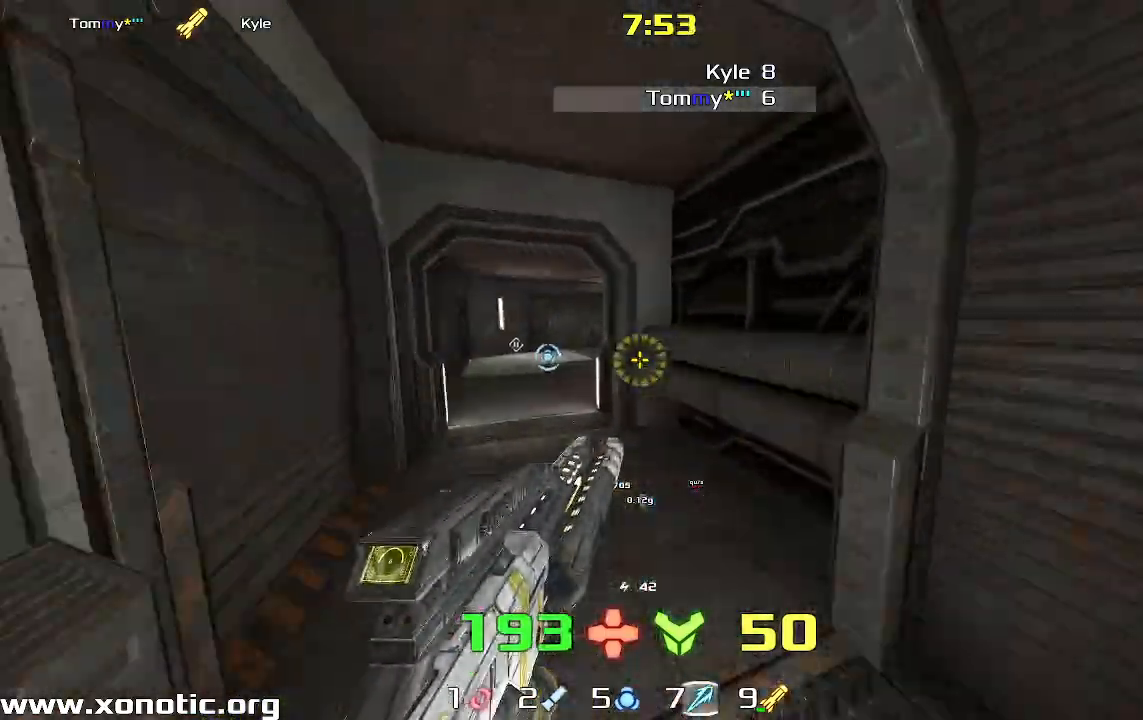
{"keys": ["right"], "events": [[300, "left", "up"], [333, "right", "down"]]}
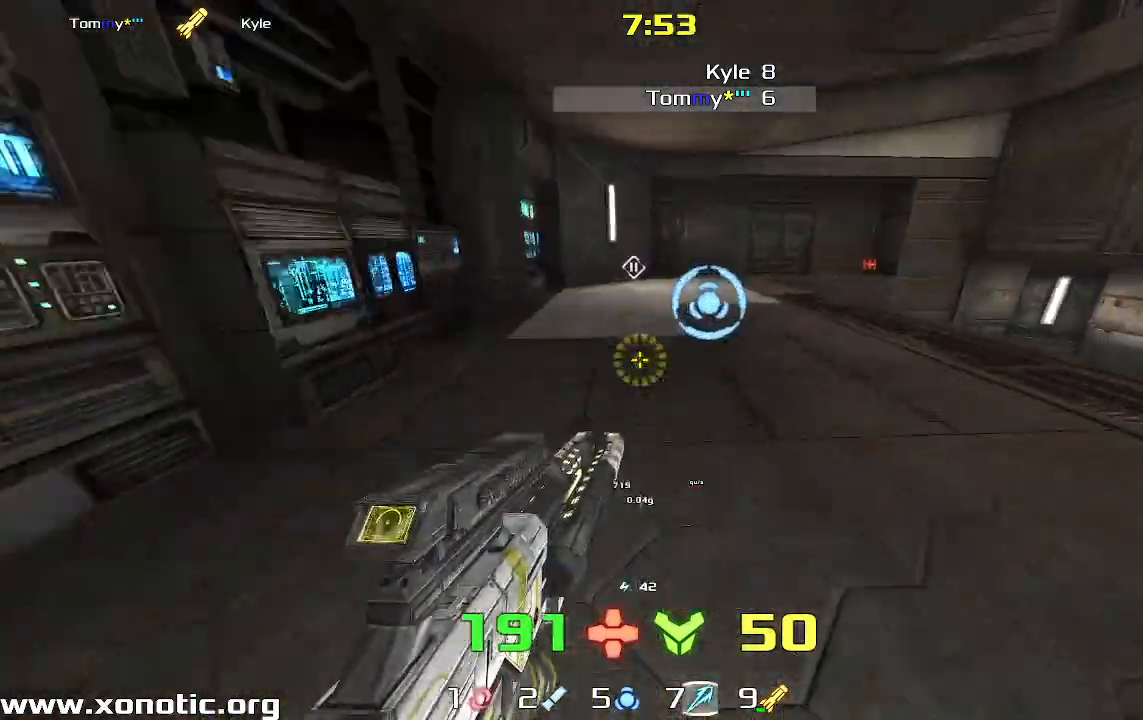
{"keys": ["up"], "events": [[267, "up", "down"], [333, "right", "up"]]}
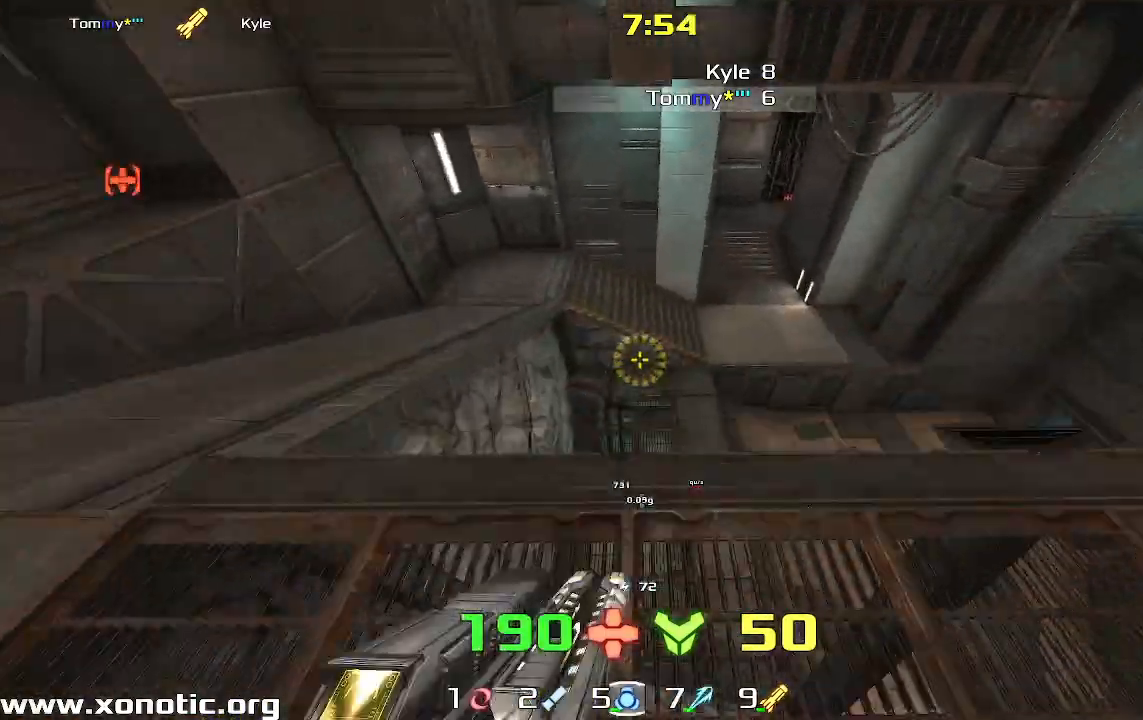
{"keys": ["up"], "events": []}
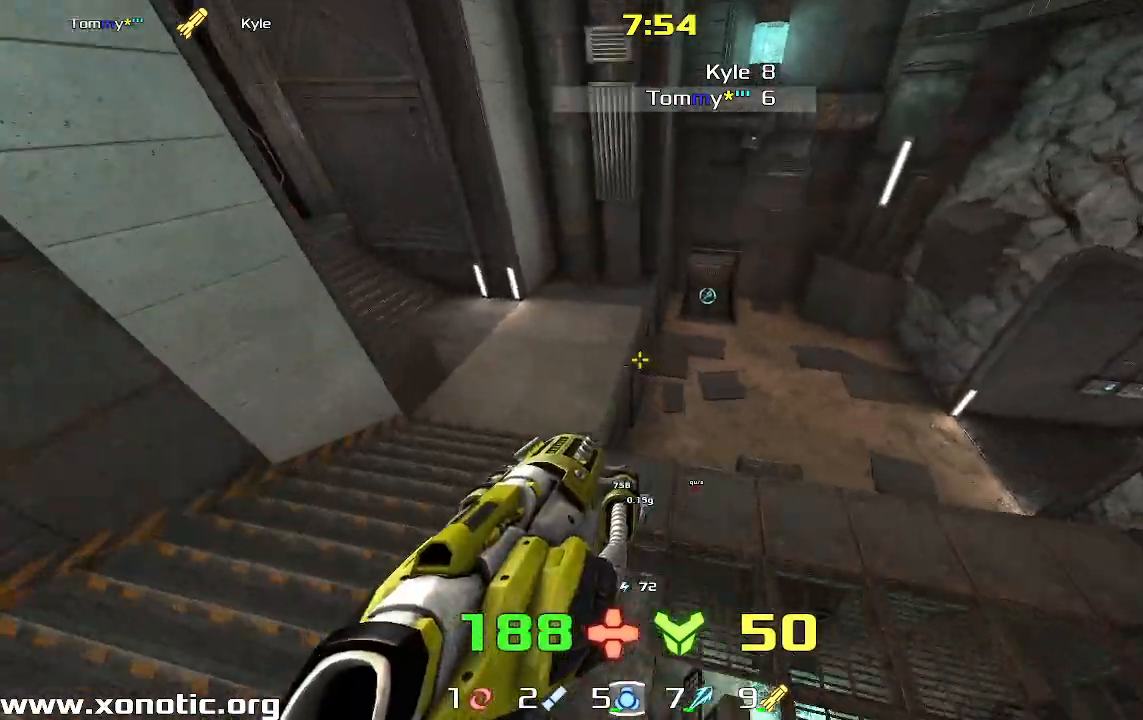
{"keys": ["left"], "events": [[467, "left", "down"], [500, "up", "up"]]}
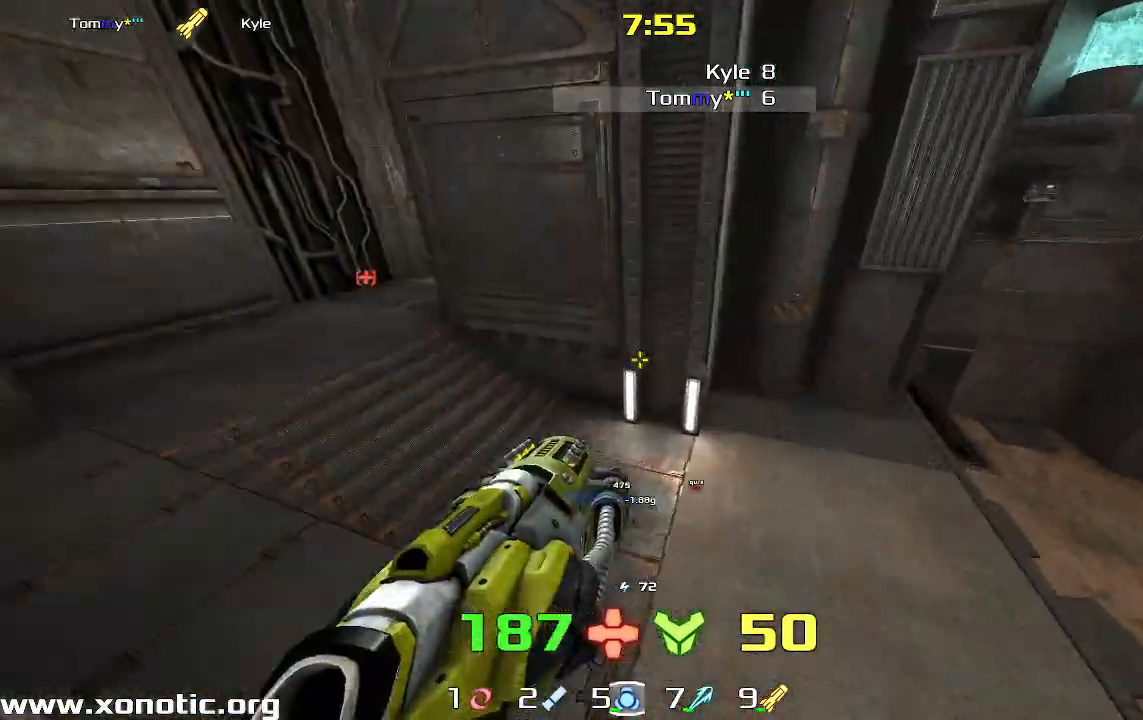
{"keys": ["left", "up"], "events": [[467, "up", "down"]]}
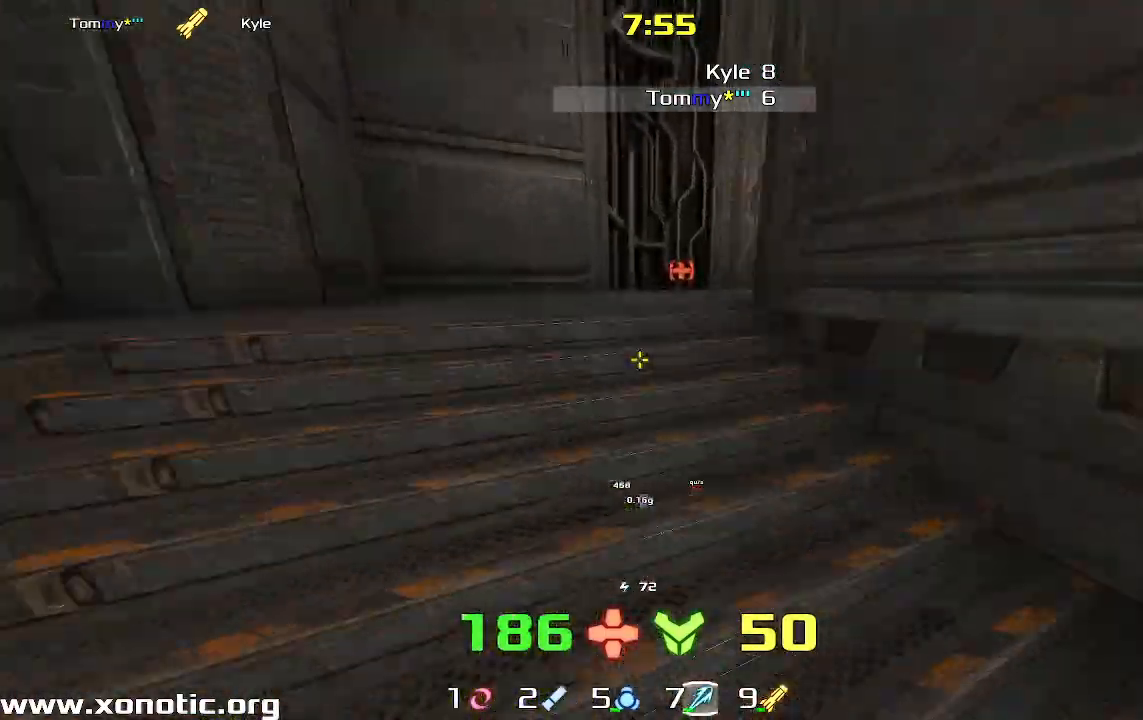
{"keys": ["right", "up"], "events": [[100, "left", "up"], [200, "right", "down"]]}
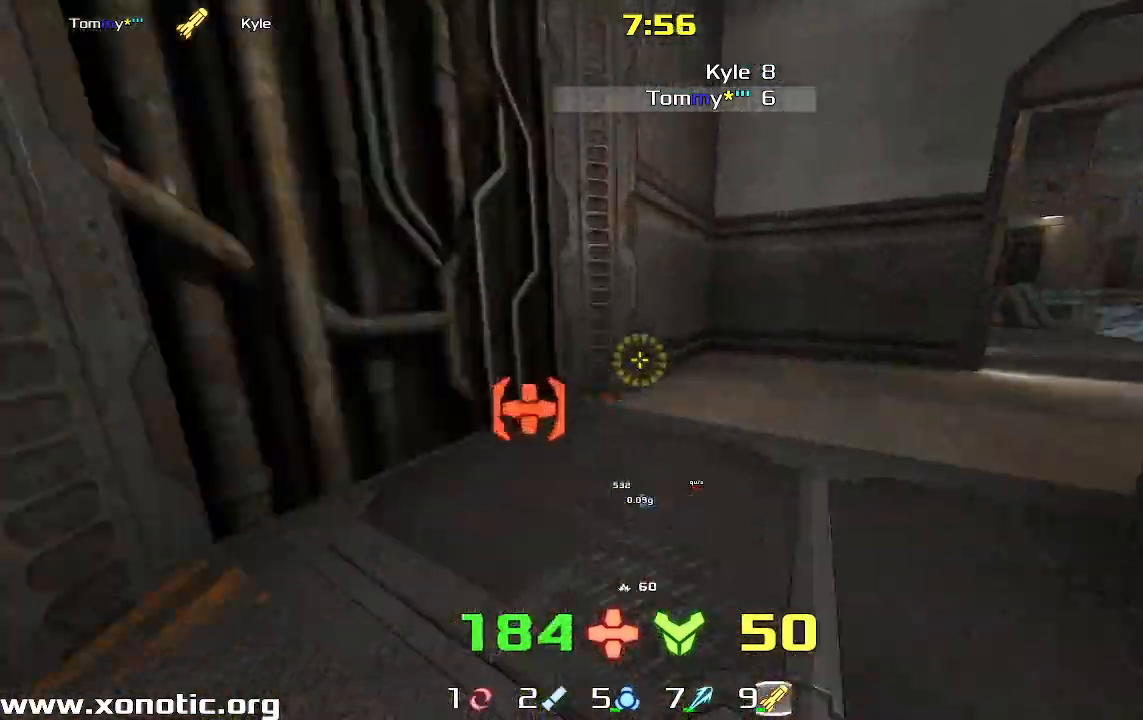
{"keys": ["right", "up"], "events": []}
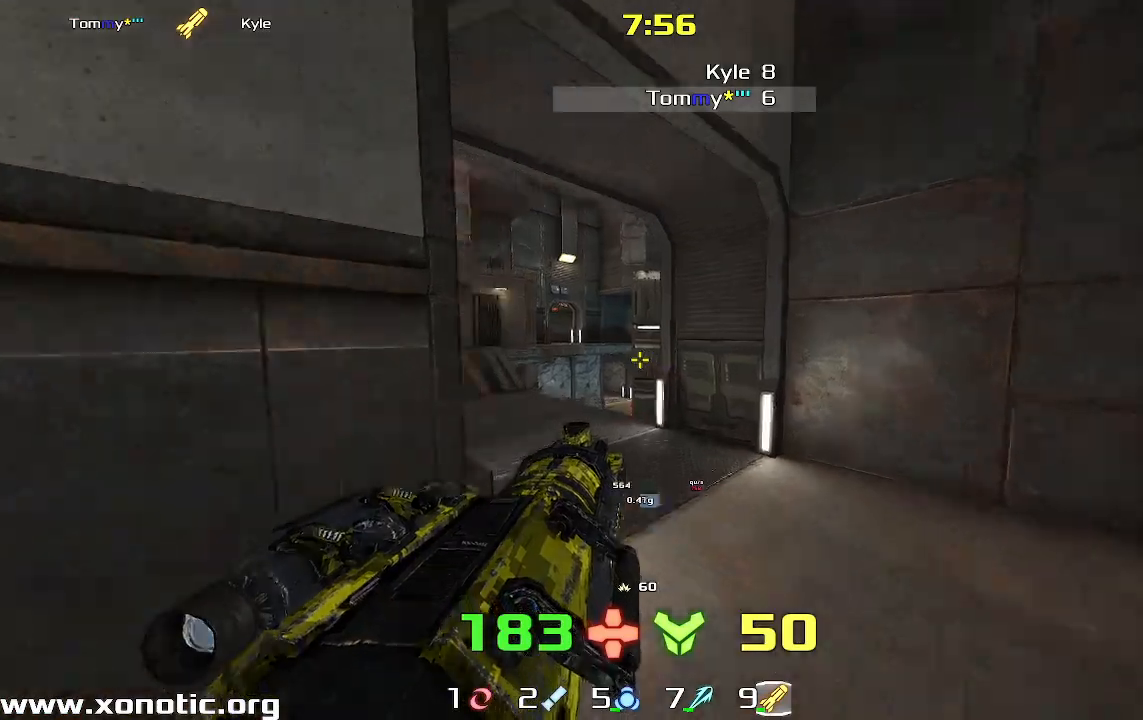
{"keys": ["left"], "events": [[167, "right", "up"], [167, "up", "up"], [267, "left", "down"]]}
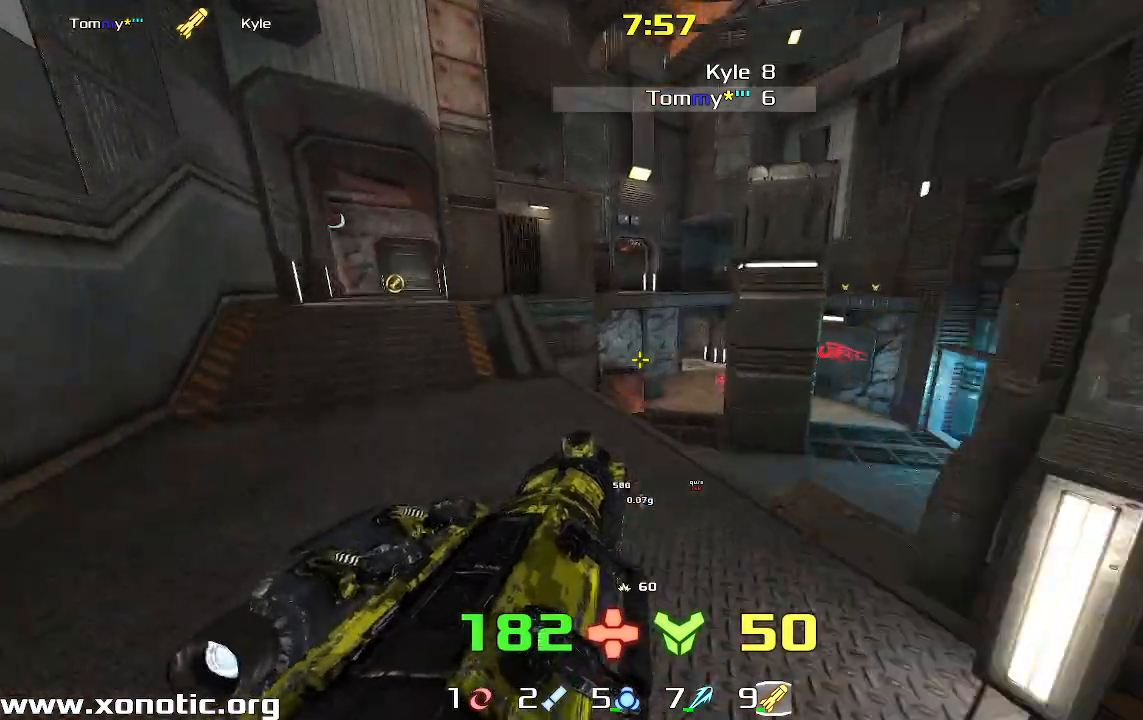
{"keys": ["right", "up"]}
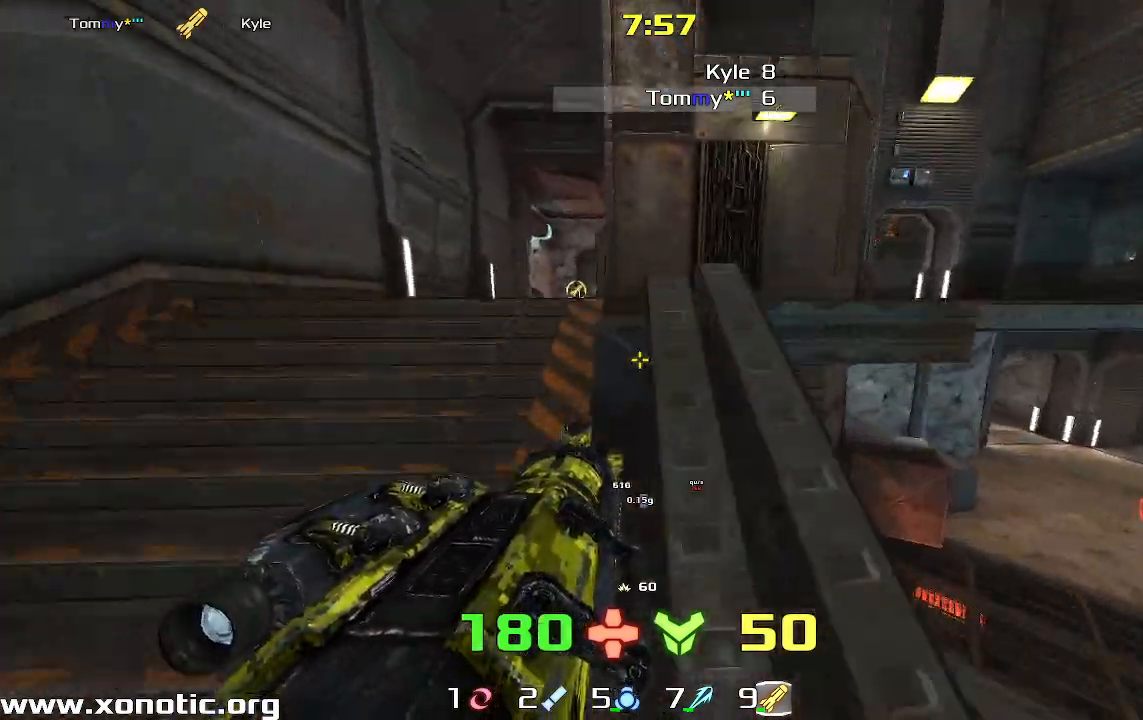
{"keys": ["left"], "events": [[200, "right", "up"], [400, "left", "down"], [467, "up", "up"]]}
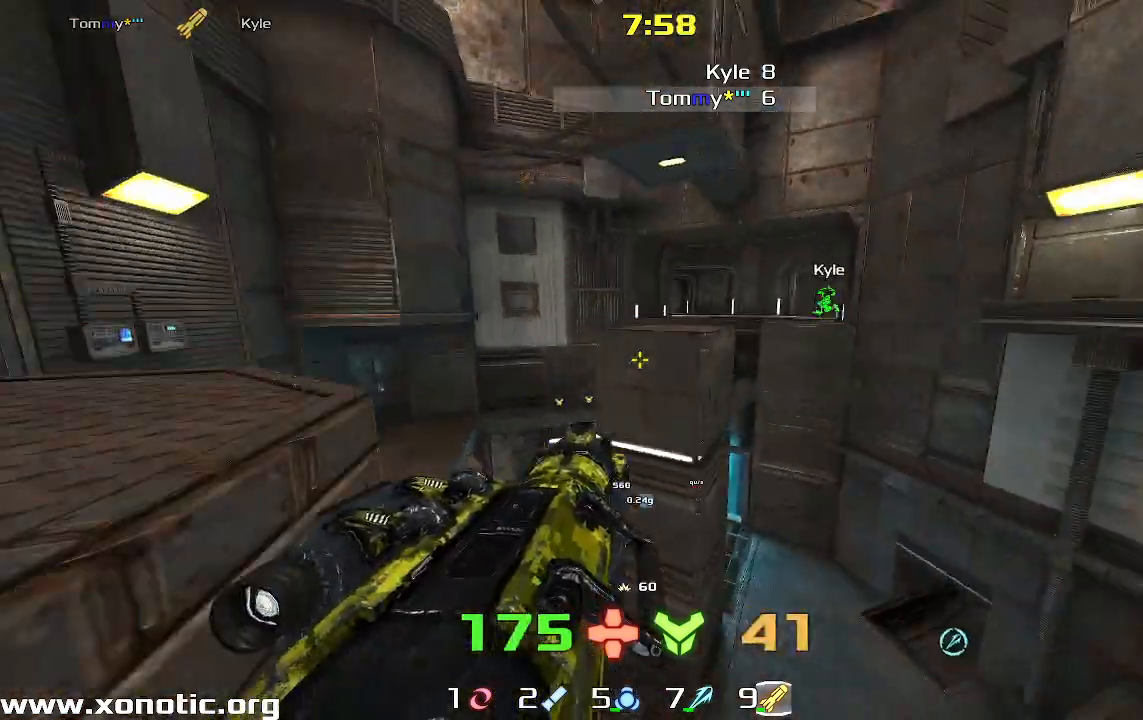
{"keys": ["right"], "events": [[33, "down", "down"], [233, "left", "up"], [267, "right", "down"], [400, "down", "up"]]}
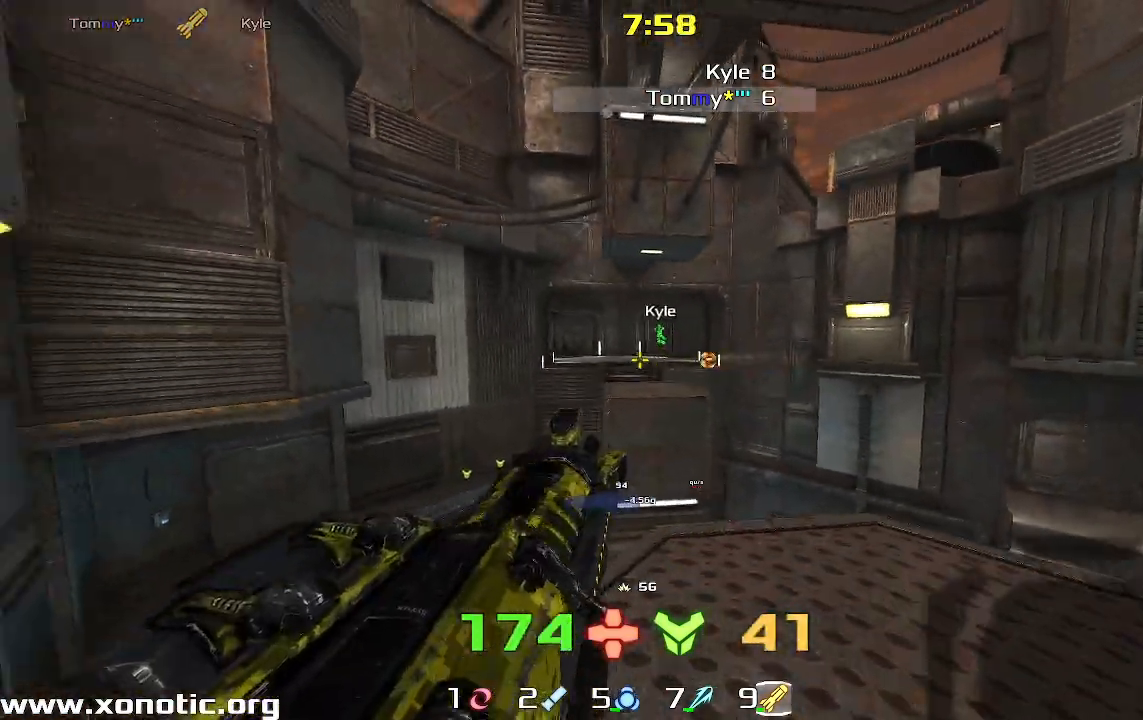
{"keys": ["left", "up"], "events": [[333, "left", "down"], [333, "right", "up"], [333, "up", "down"]]}
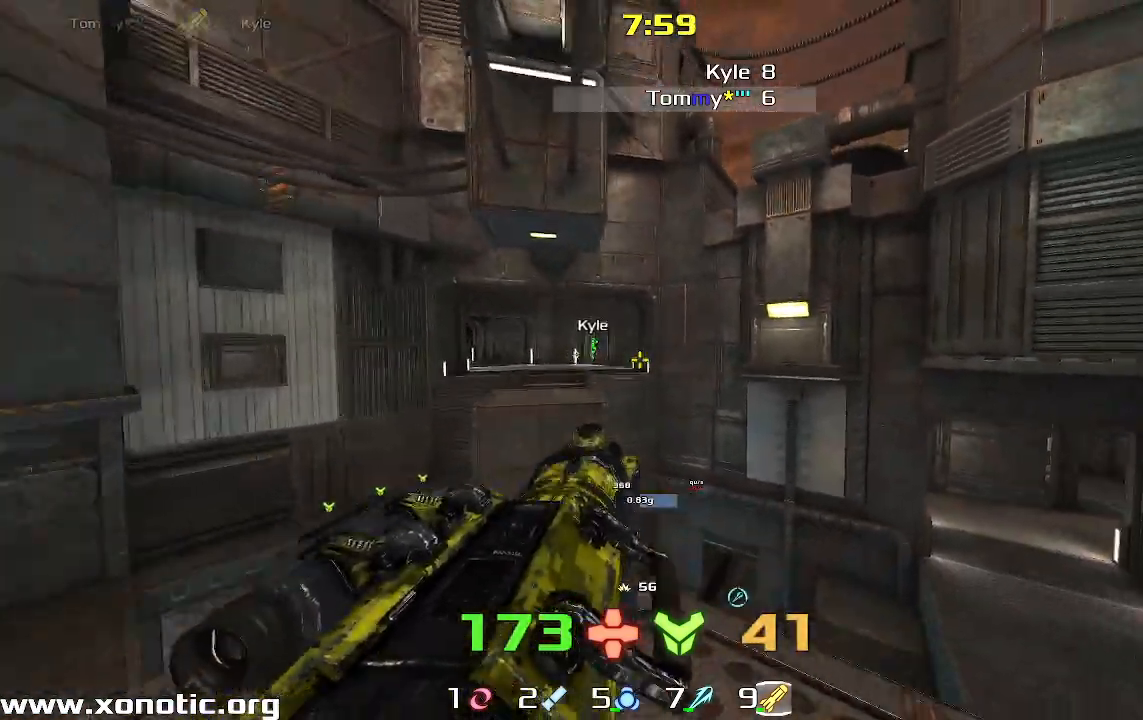
{"keys": ["up"], "events": [[467, "left", "up"]]}
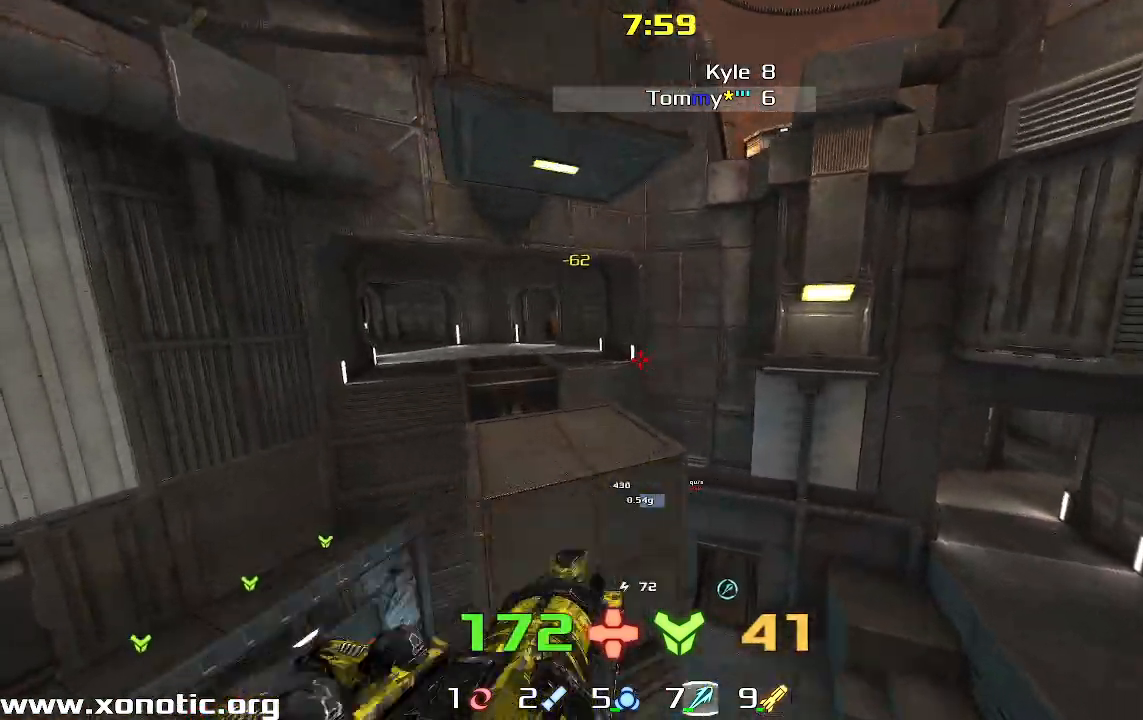
{"keys": ["up"], "events": []}
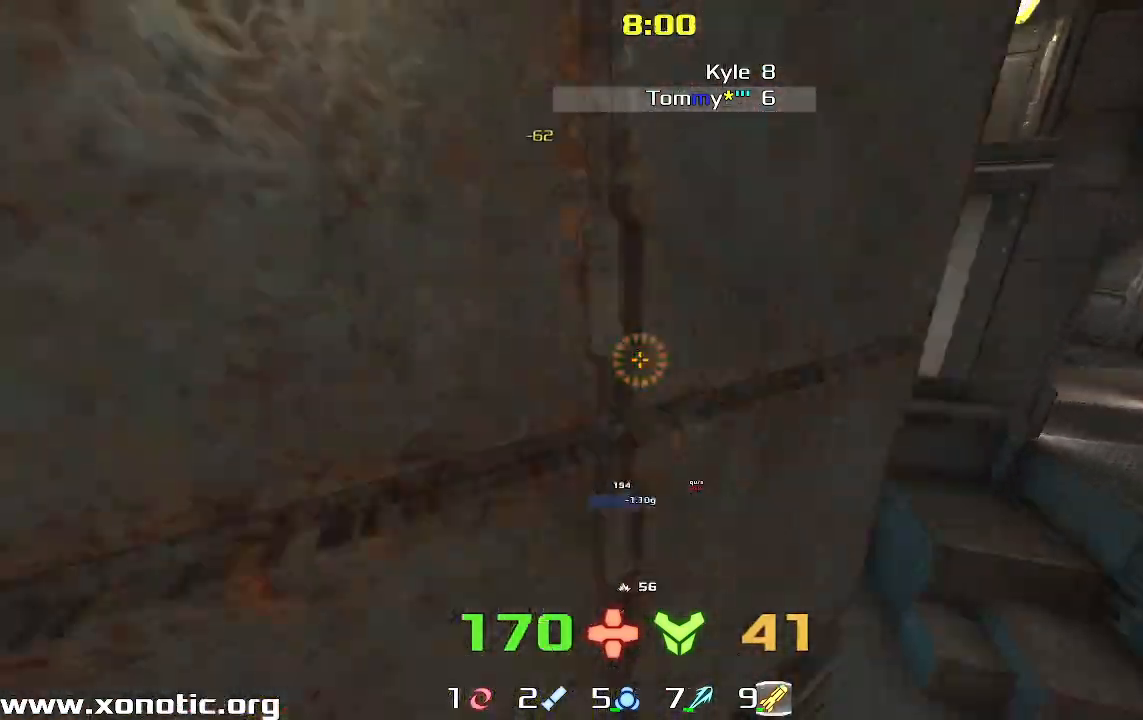
{"keys": ["up"], "events": [[33, "right", "down"], [200, "right", "up"]]}
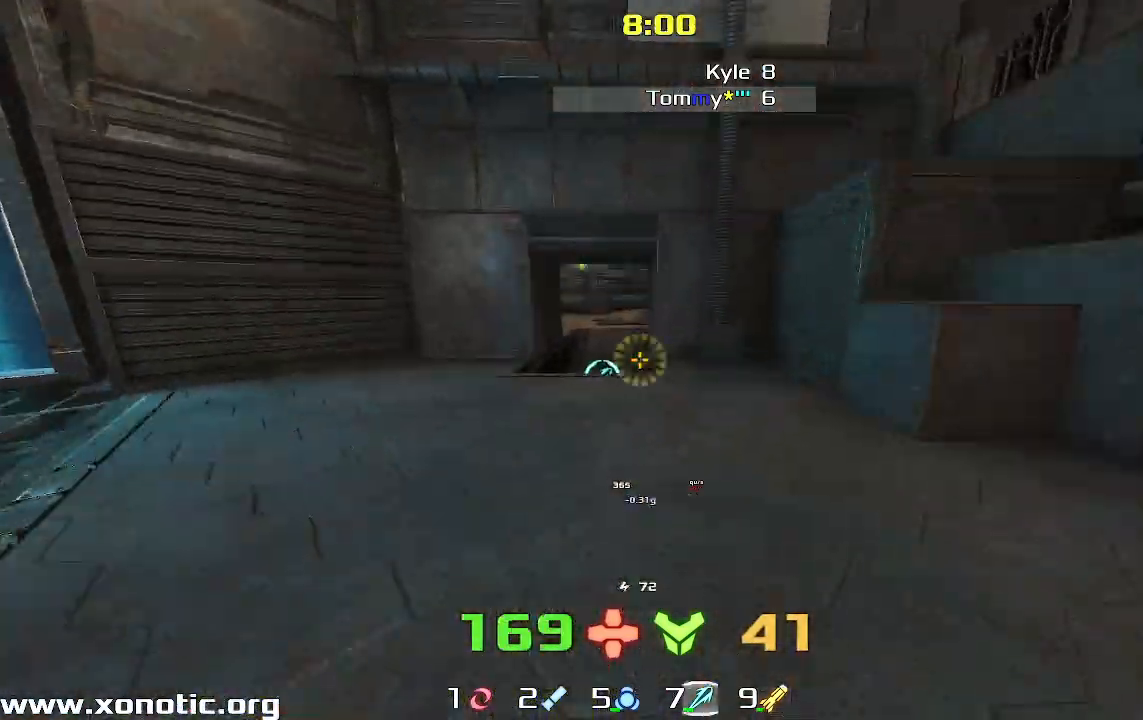
{"keys": ["up"], "events": []}